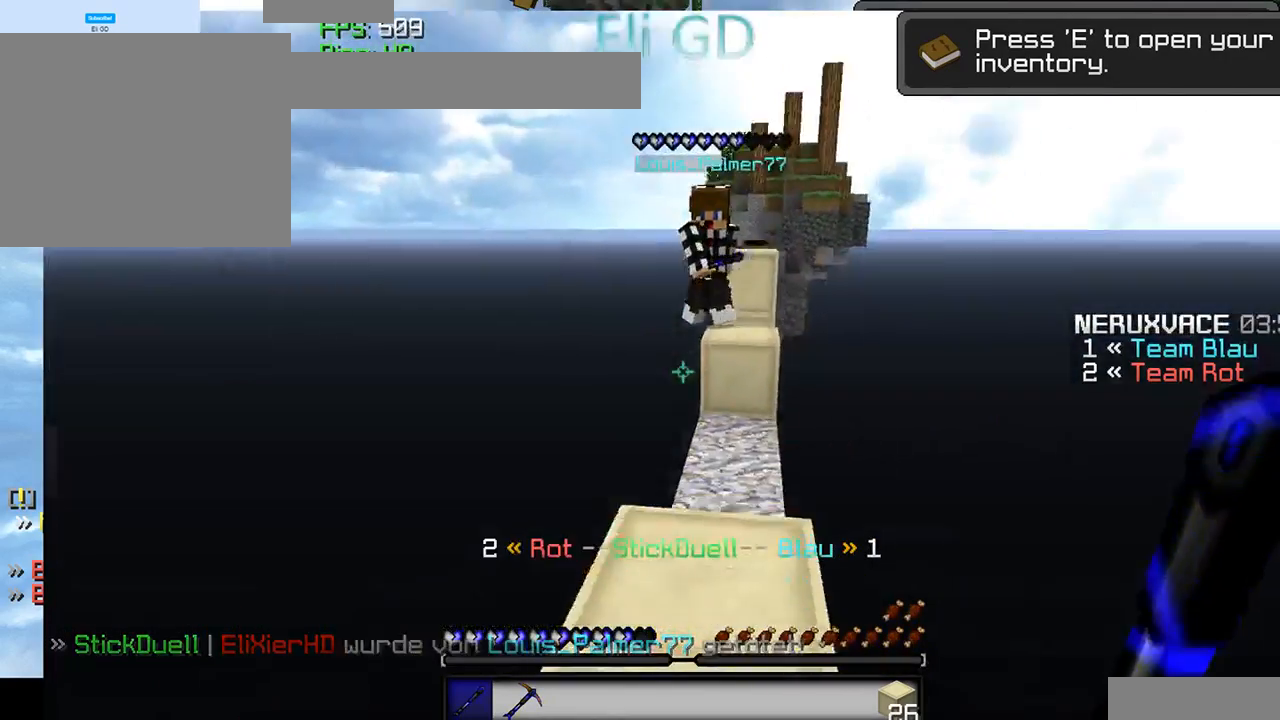
Gameplay with keyboard and mouse; each line is a JSON object with the keys and mouse buttons held at the frame after it. "events" lists presses ("down") and releases ("up") of "a", "d", "s", "mouse_left" and "mouse_right" between this image and that frame as [ms after this image, input, new state], when the widget could be followed in between. "mouse_left", "mouse_right" = the "left", "right" buttons of the "mouse" list. No other keys are recorded. Fast repeated clicks can show as one long hold. Mouse movement is not recorded.
{"keys": [], "mouse": [], "events": []}
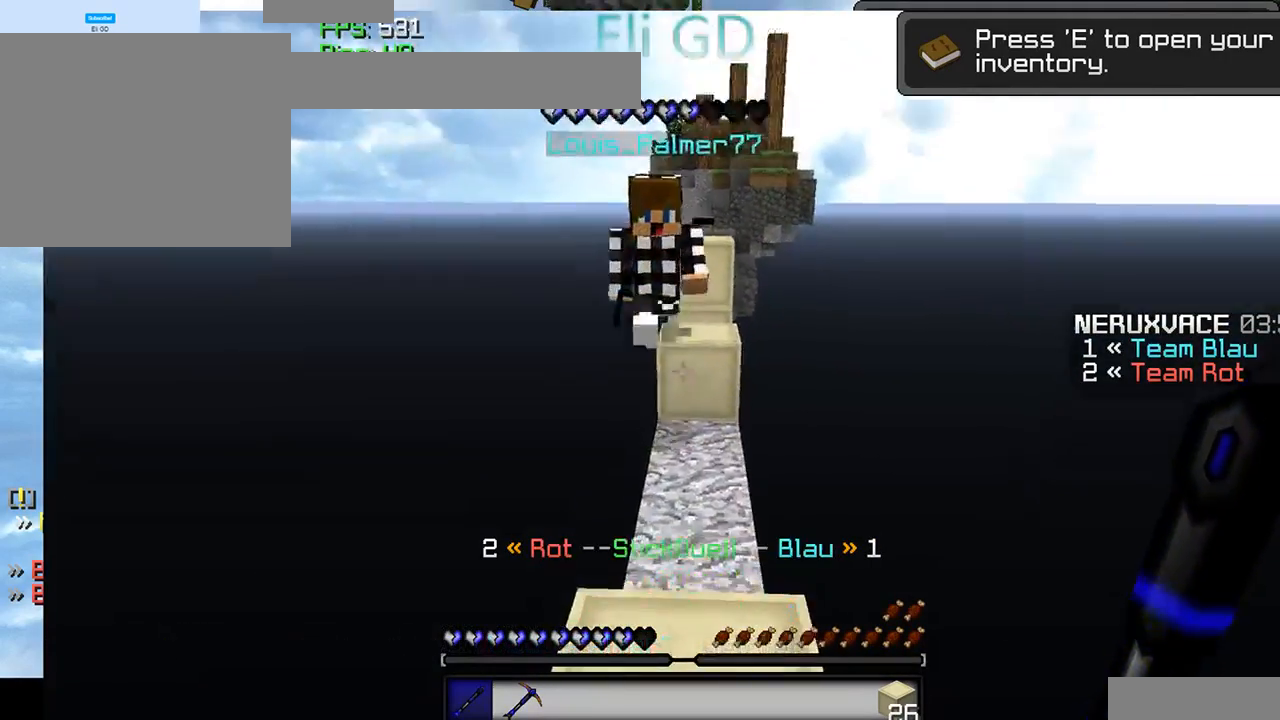
{"keys": [], "mouse": ["left"], "events": [[134, "mouse_left", "down"]]}
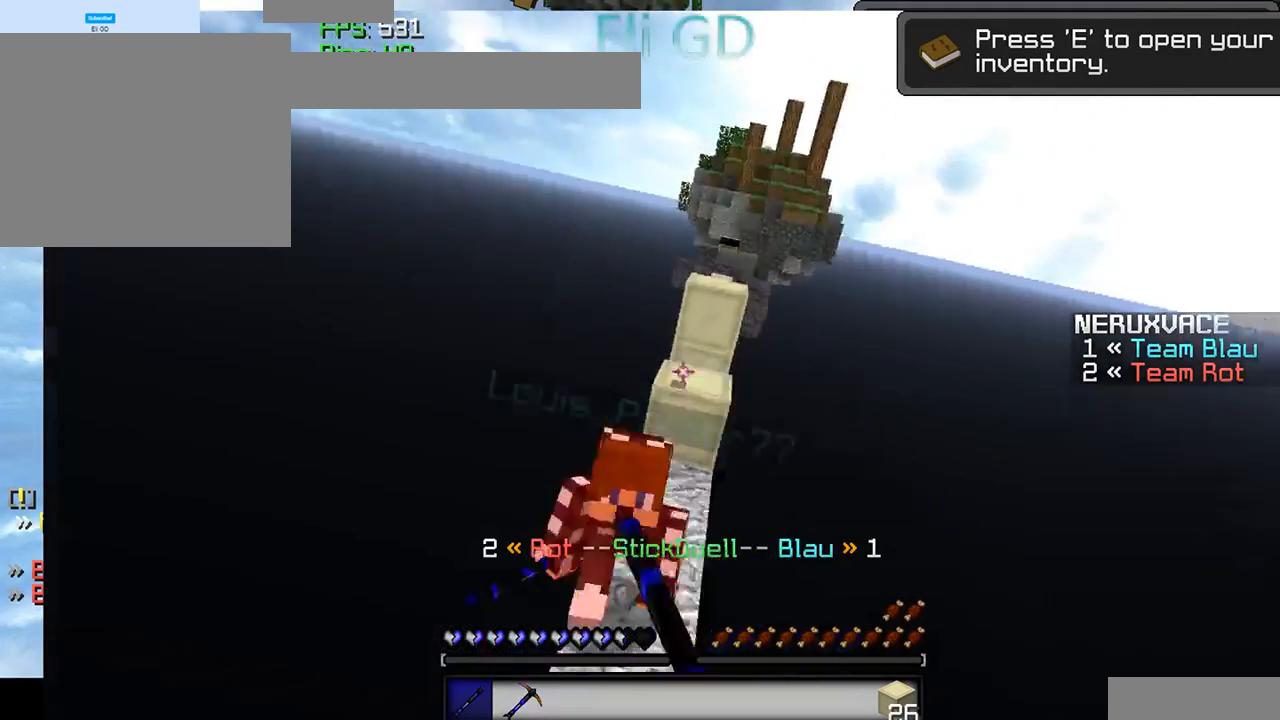
{"keys": ["a"], "mouse": [], "events": [[267, "a", "down"], [267, "mouse_left", "up"]]}
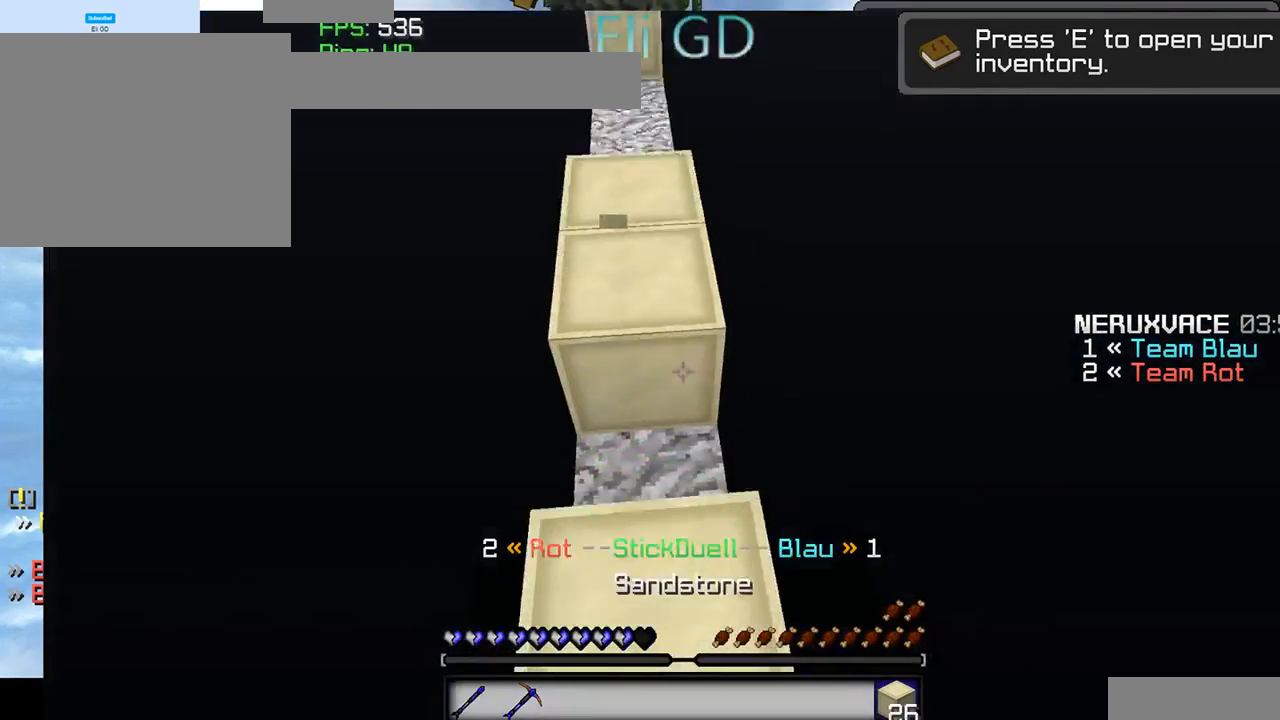
{"keys": [], "mouse": [], "events": [[34, "a", "up"]]}
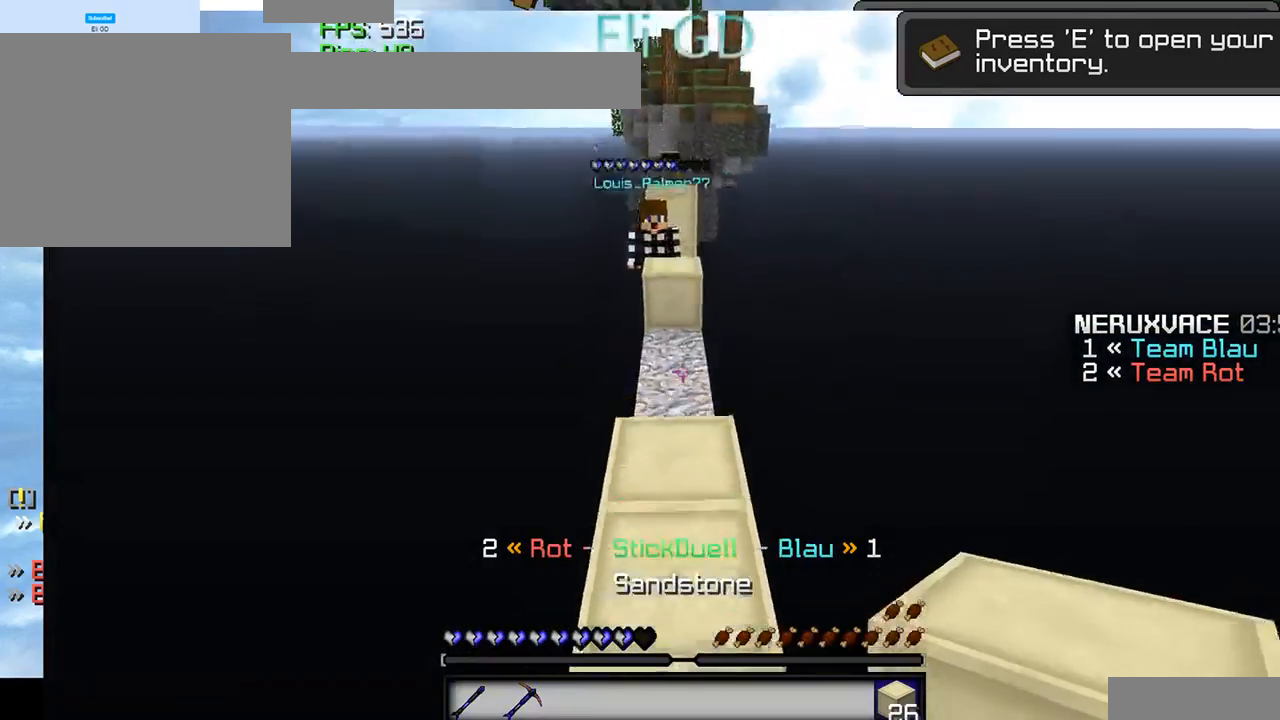
{"keys": [], "mouse": [], "events": []}
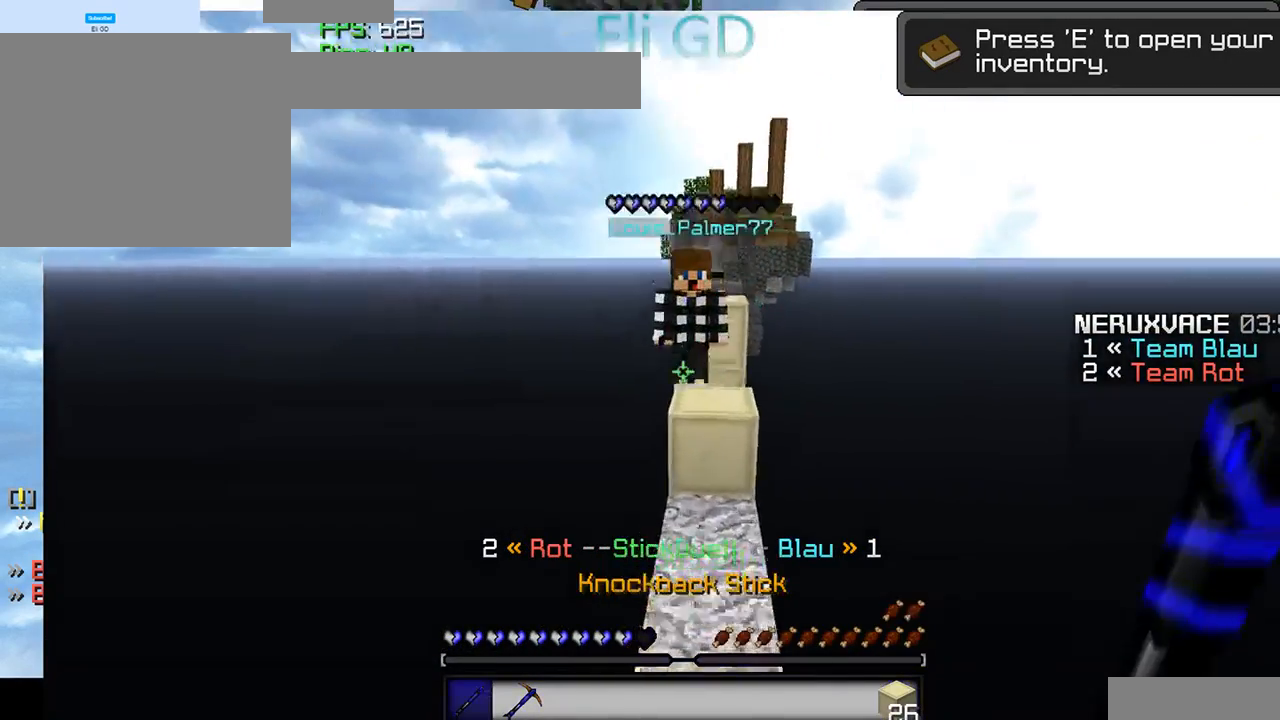
{"keys": [], "mouse": ["left"], "events": [[334, "mouse_left", "down"]]}
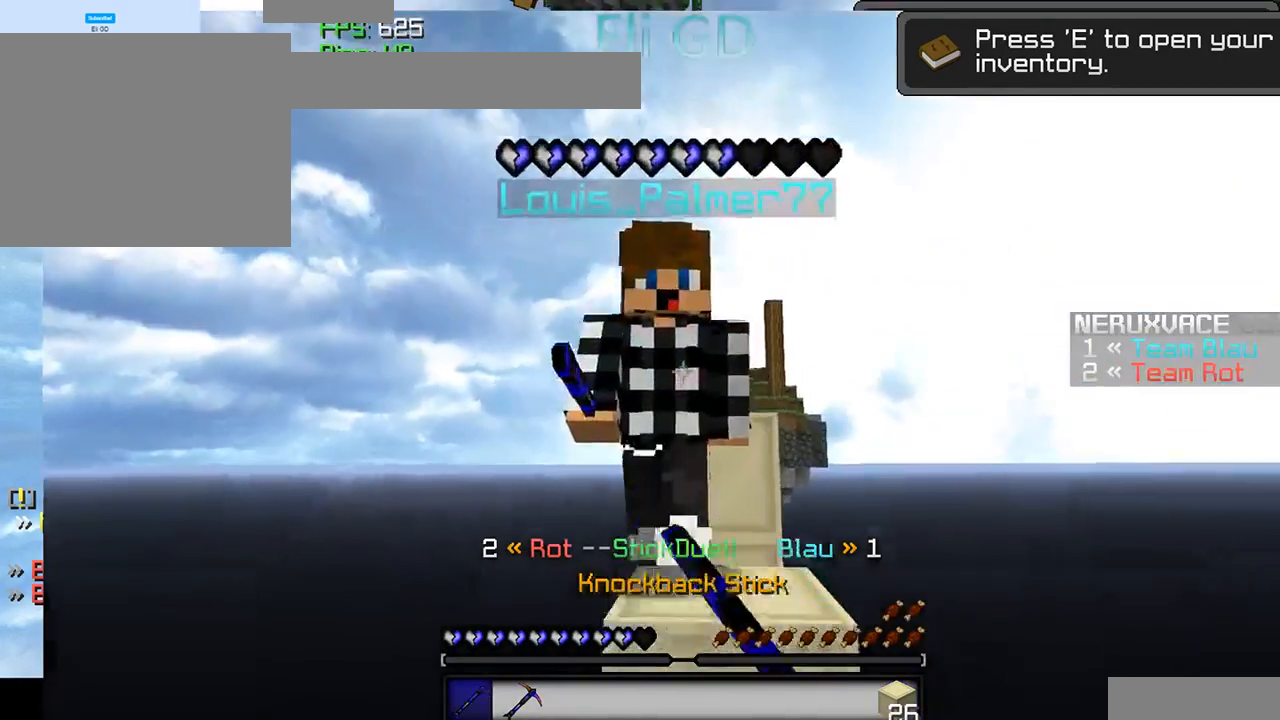
{"keys": [], "mouse": ["left"], "events": []}
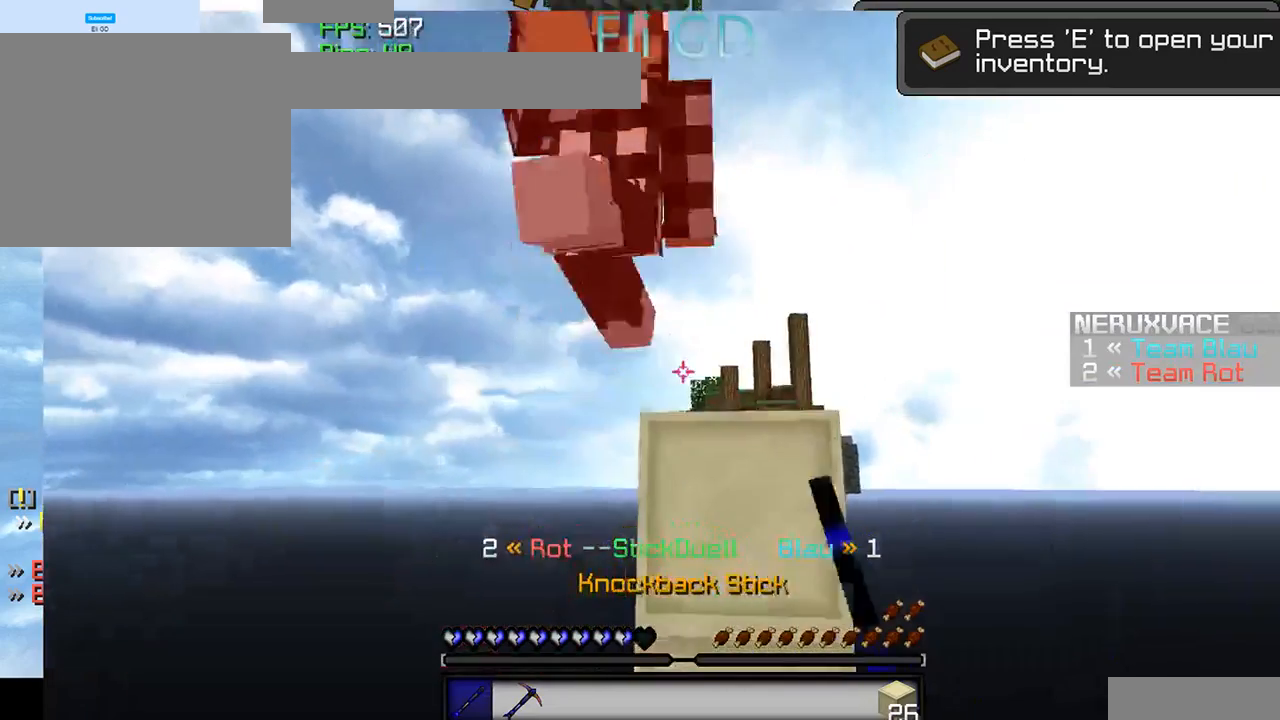
{"keys": ["d"], "mouse": ["left"], "events": [[134, "a", "down"], [200, "mouse_left", "up"], [334, "a", "up"], [334, "mouse_left", "down"], [467, "d", "down"], [467, "mouse_left", "up"], [500, "mouse_left", "down"]]}
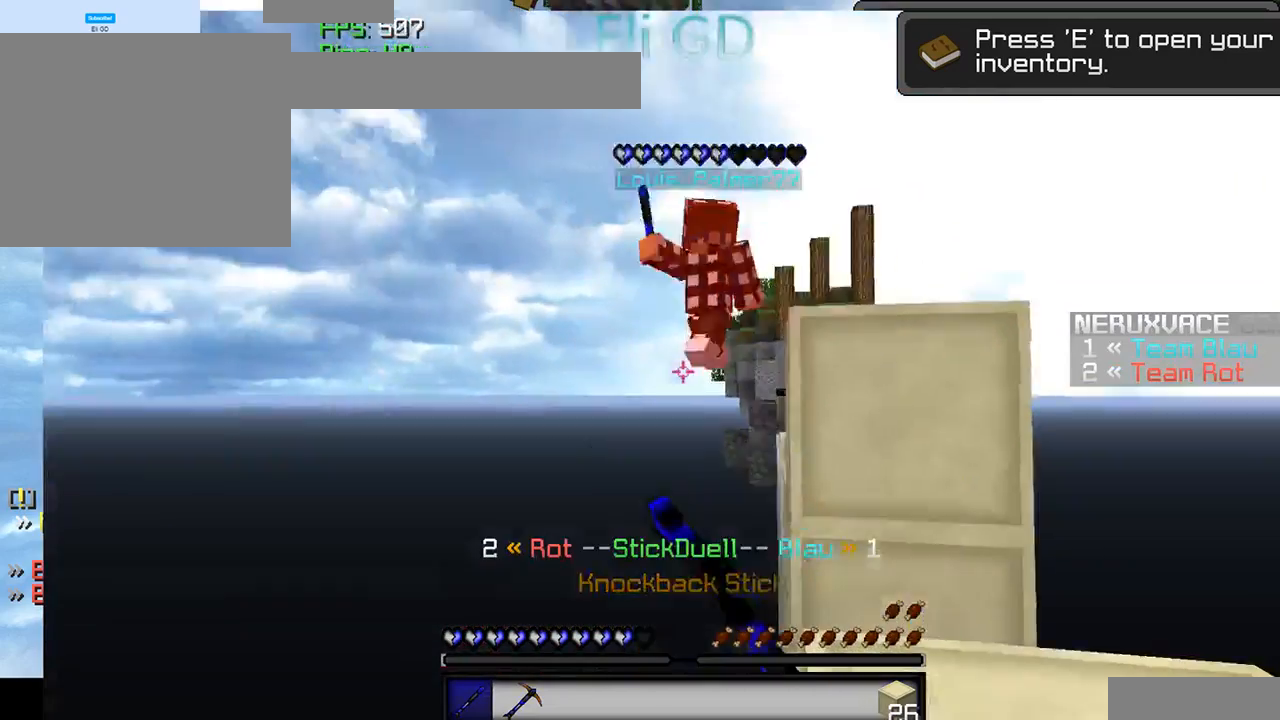
{"keys": ["a", "d"], "mouse": ["left"], "events": [[34, "a", "down"]]}
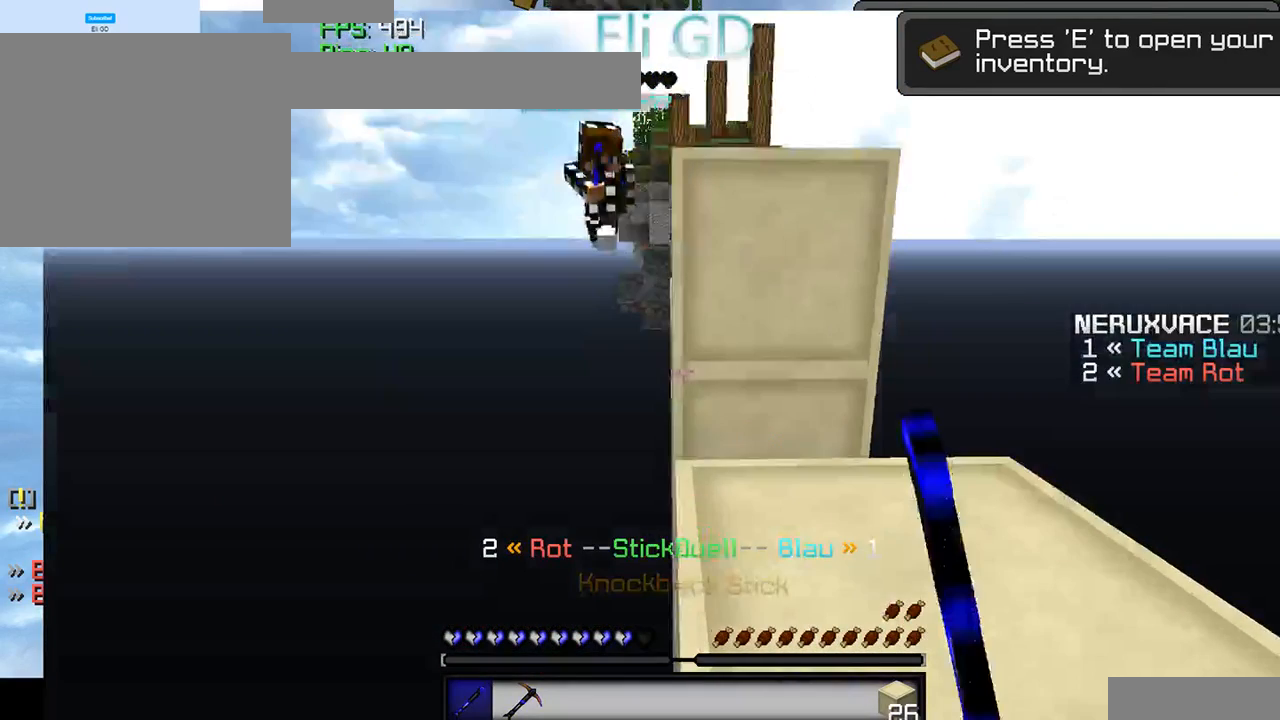
{"keys": ["a", "d"], "mouse": ["left"], "events": []}
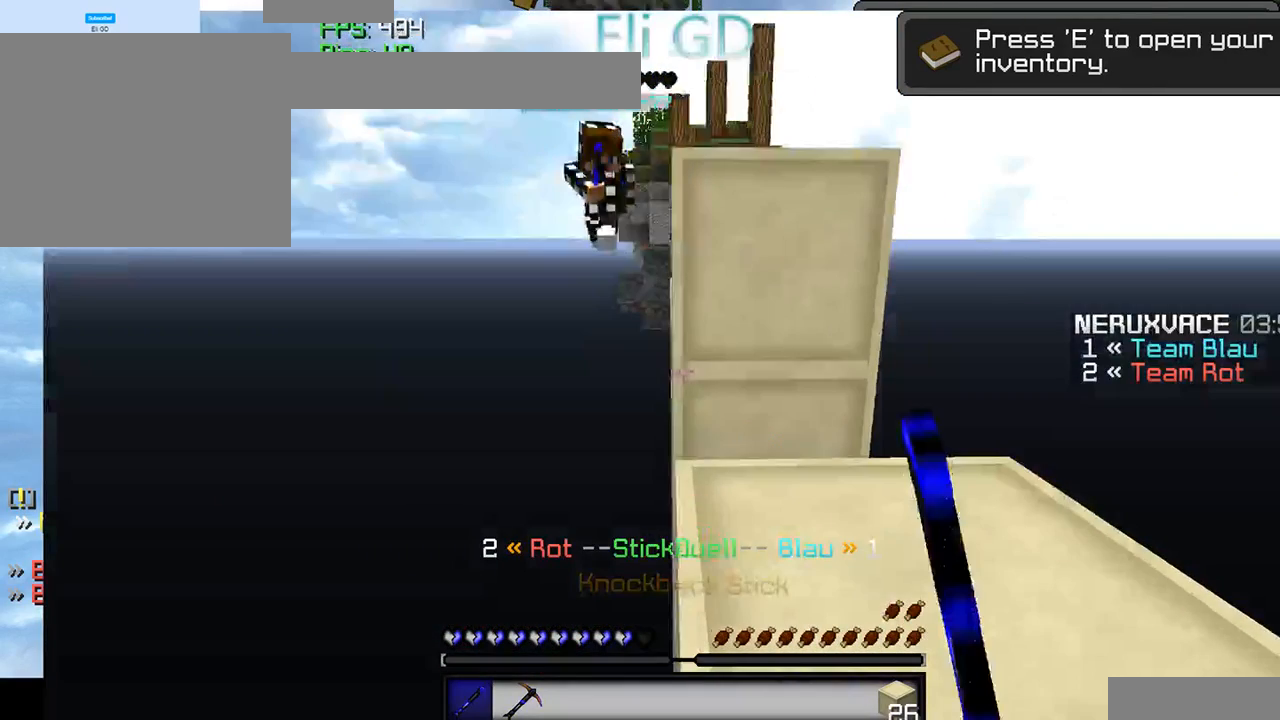
{"keys": ["a", "d"], "mouse": ["left"], "events": []}
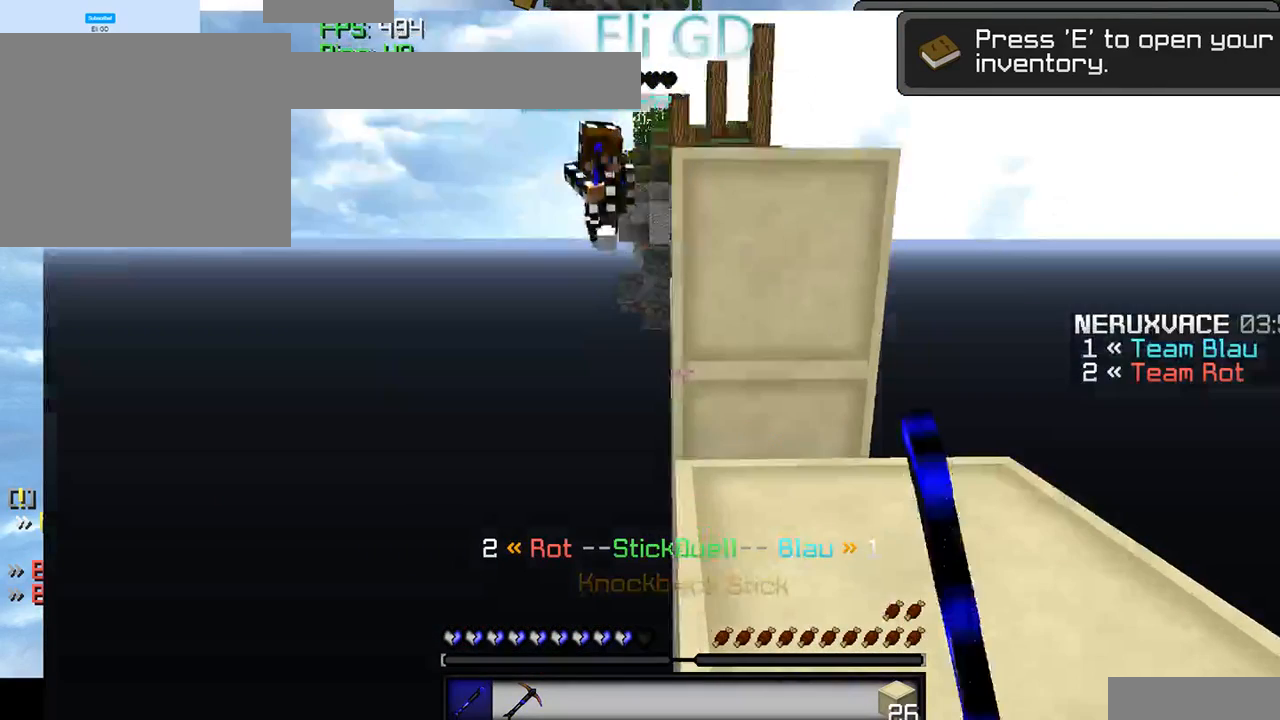
{"keys": ["a", "d"], "mouse": ["left"], "events": []}
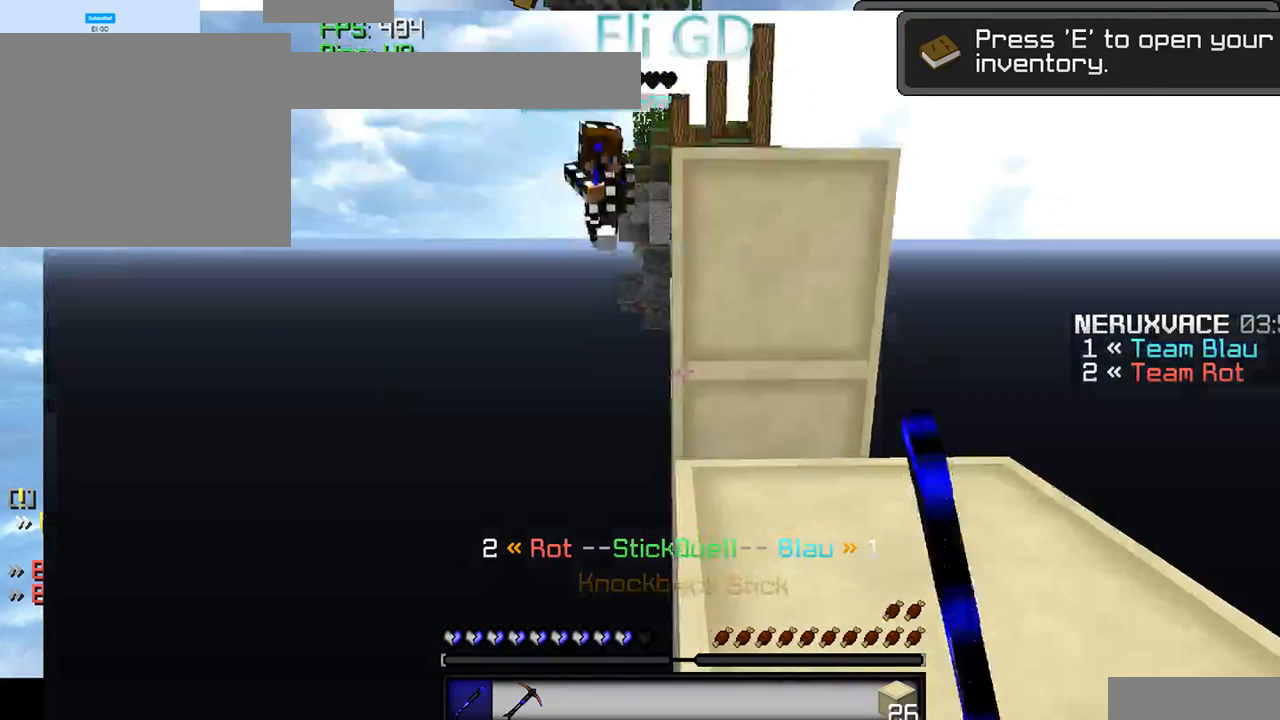
{"keys": [], "mouse": [], "events": [[67, "a", "up"], [67, "d", "up"], [67, "mouse_left", "up"]]}
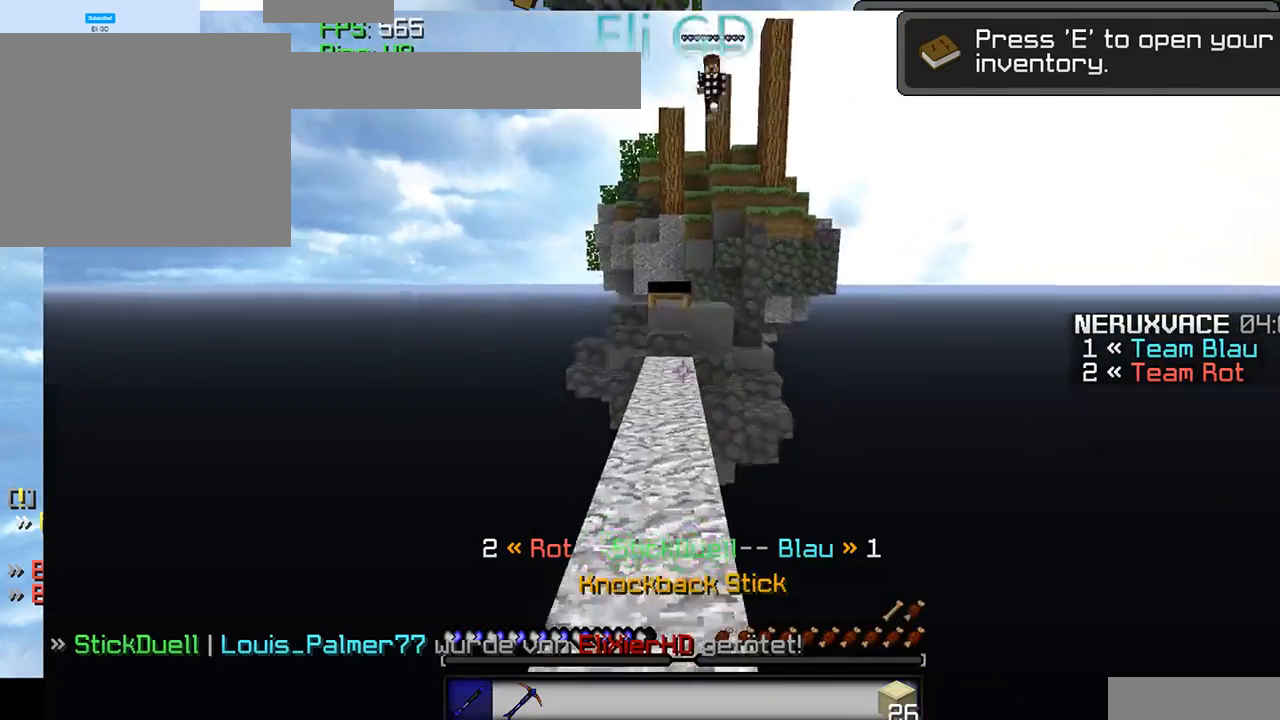
{"keys": [], "mouse": [], "events": []}
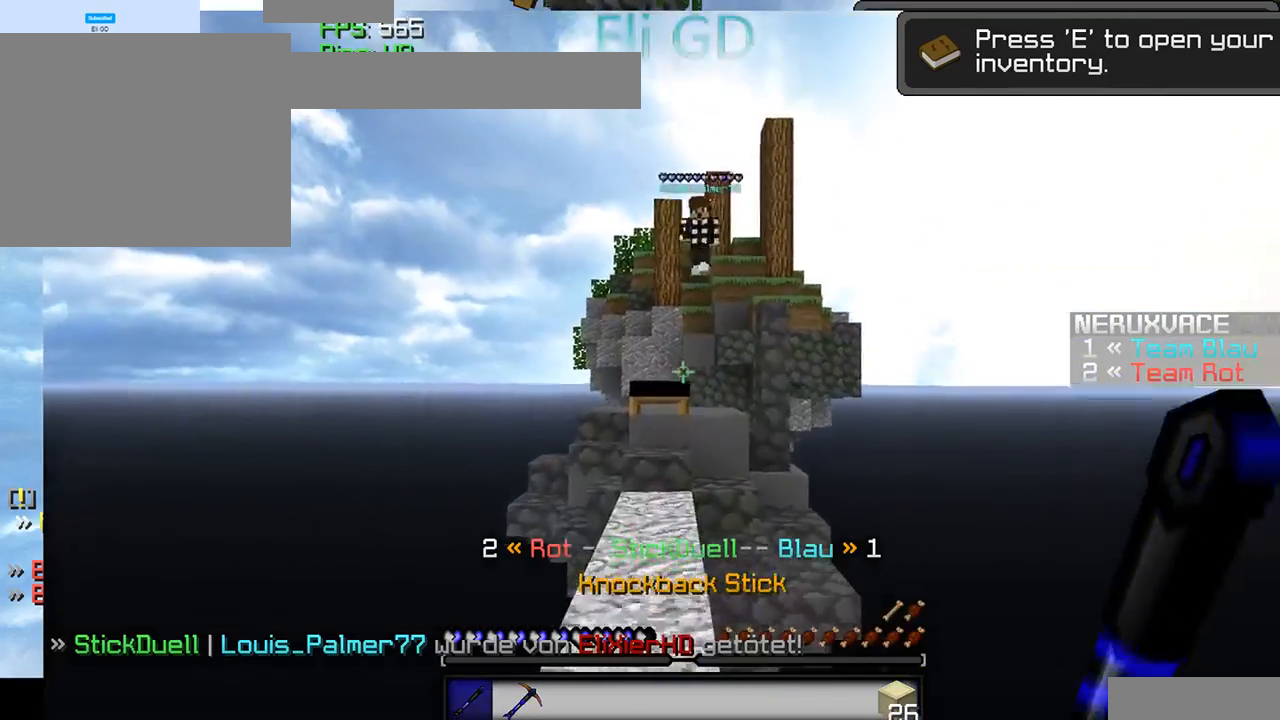
{"keys": [], "mouse": [], "events": []}
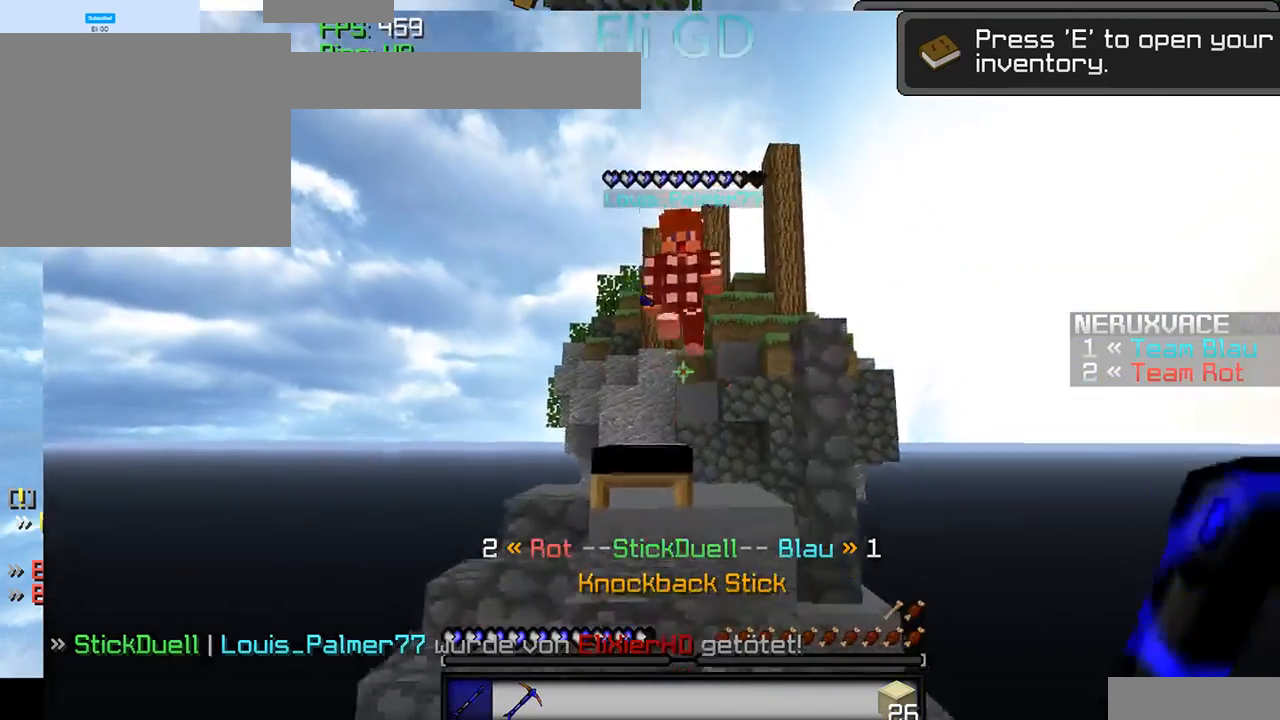
{"keys": ["d"], "mouse": ["left"], "events": [[100, "mouse_left", "down"], [134, "d", "down"], [234, "a", "down"], [300, "d", "up"], [400, "d", "down"], [434, "a", "up"]]}
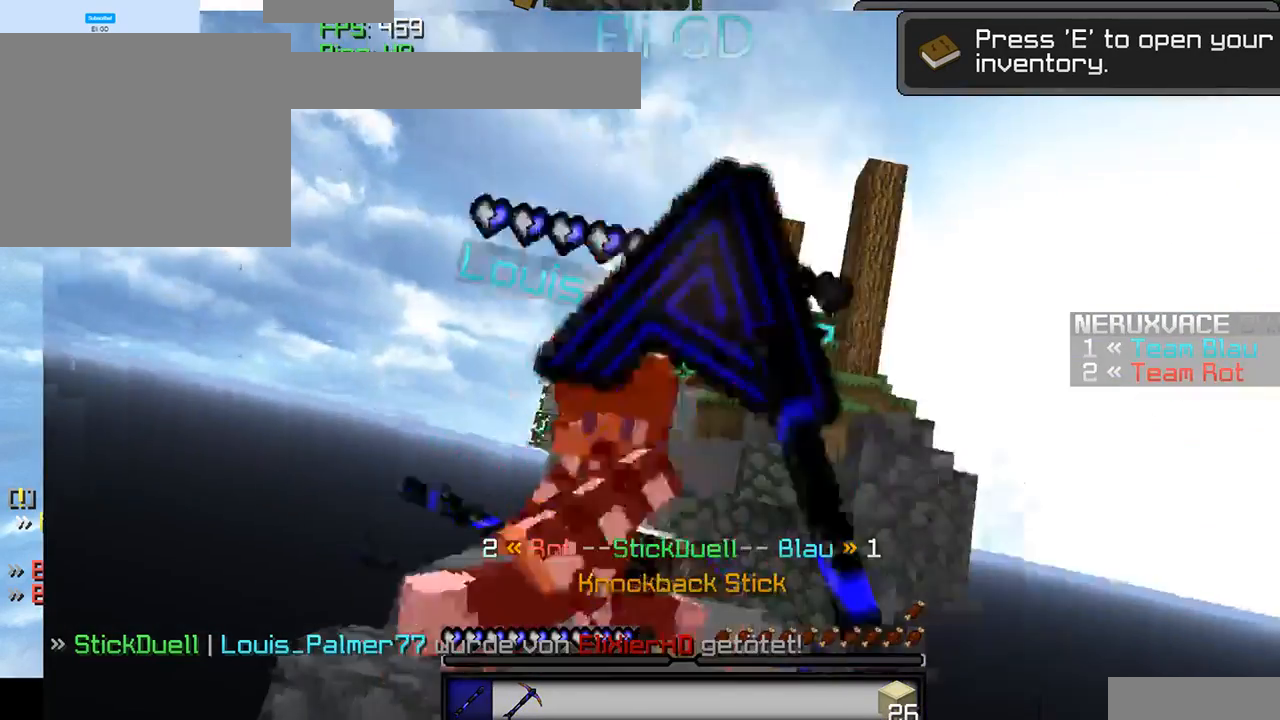
{"keys": ["a"], "mouse": ["left"], "events": [[67, "mouse_left", "up"], [100, "mouse_left", "down"], [234, "a", "down"], [267, "d", "up"]]}
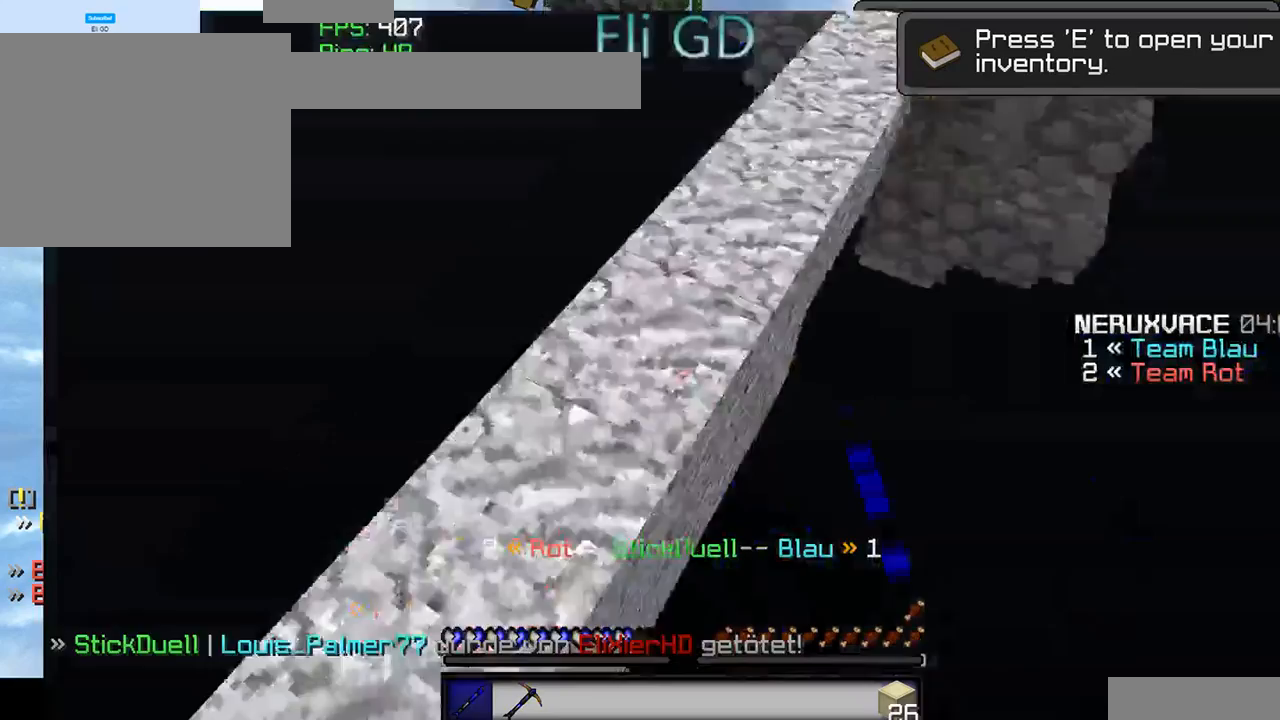
{"keys": [], "mouse": ["right"], "events": [[34, "mouse_left", "up"], [167, "mouse_right", "down"], [267, "a", "up"], [334, "mouse_right", "up"], [400, "mouse_right", "down"]]}
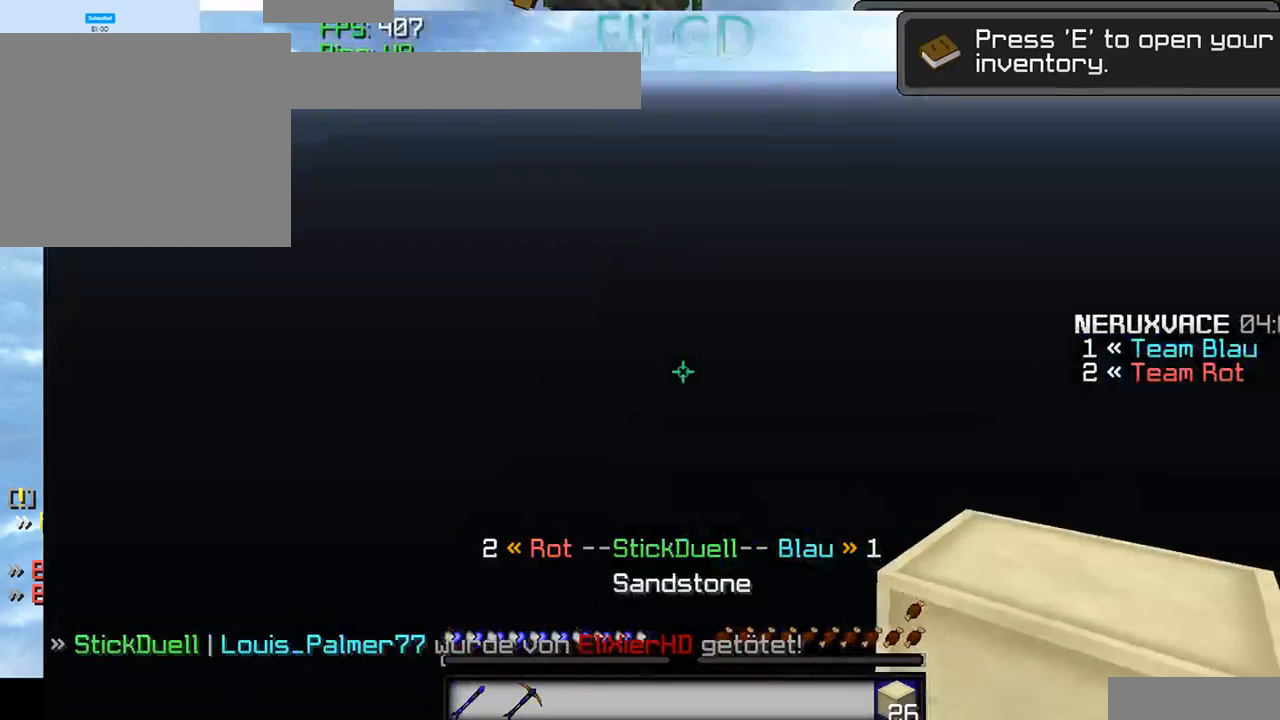
{"keys": [], "mouse": [], "events": [[200, "mouse_right", "up"]]}
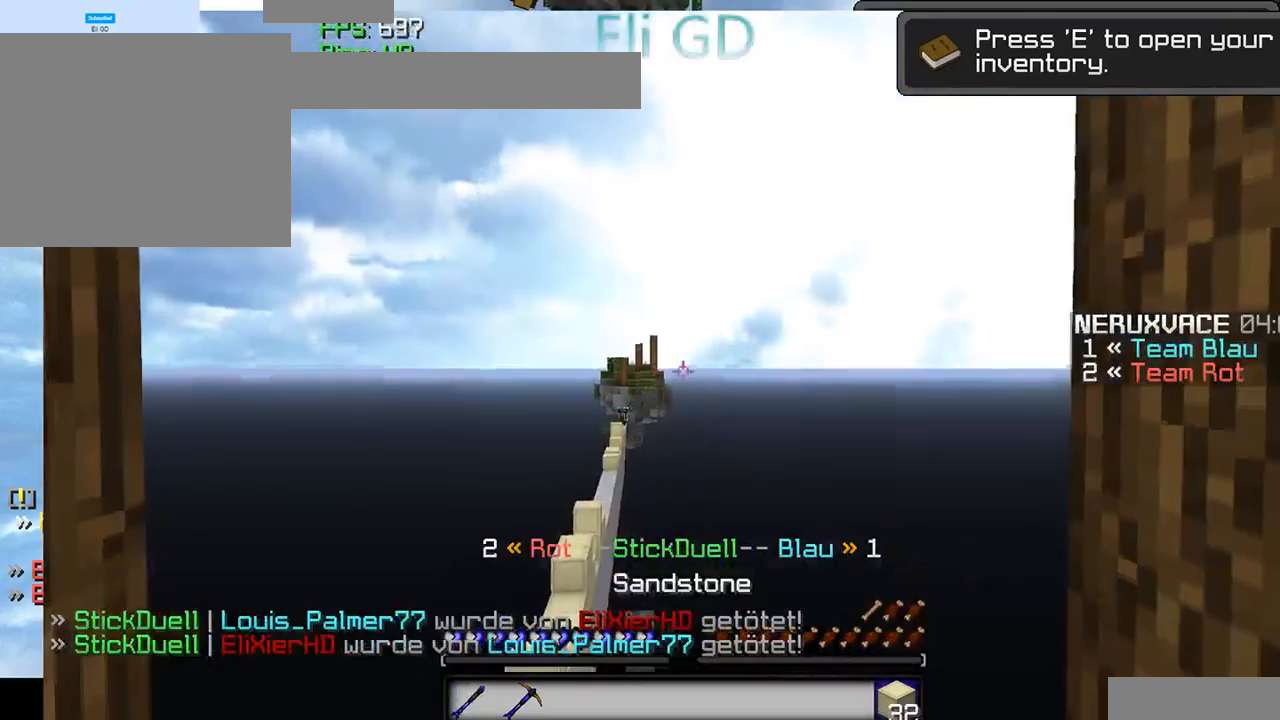
{"keys": [], "mouse": [], "events": []}
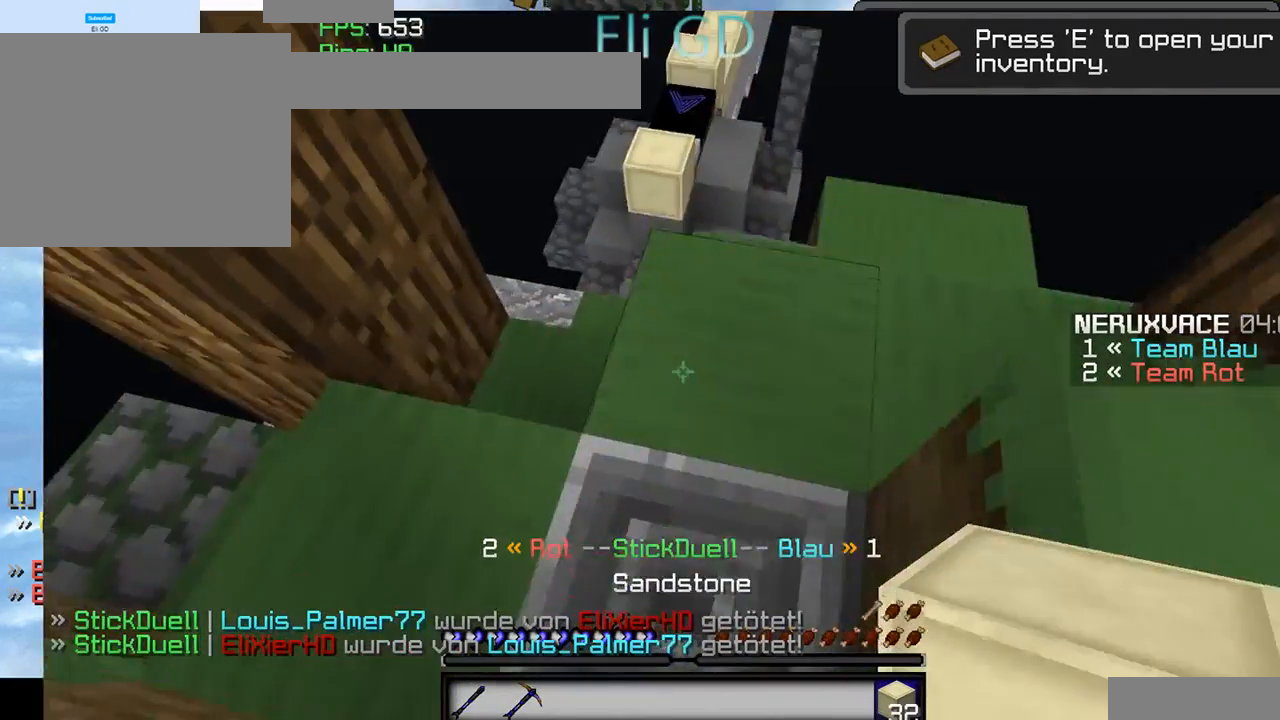
{"keys": [], "mouse": [], "events": []}
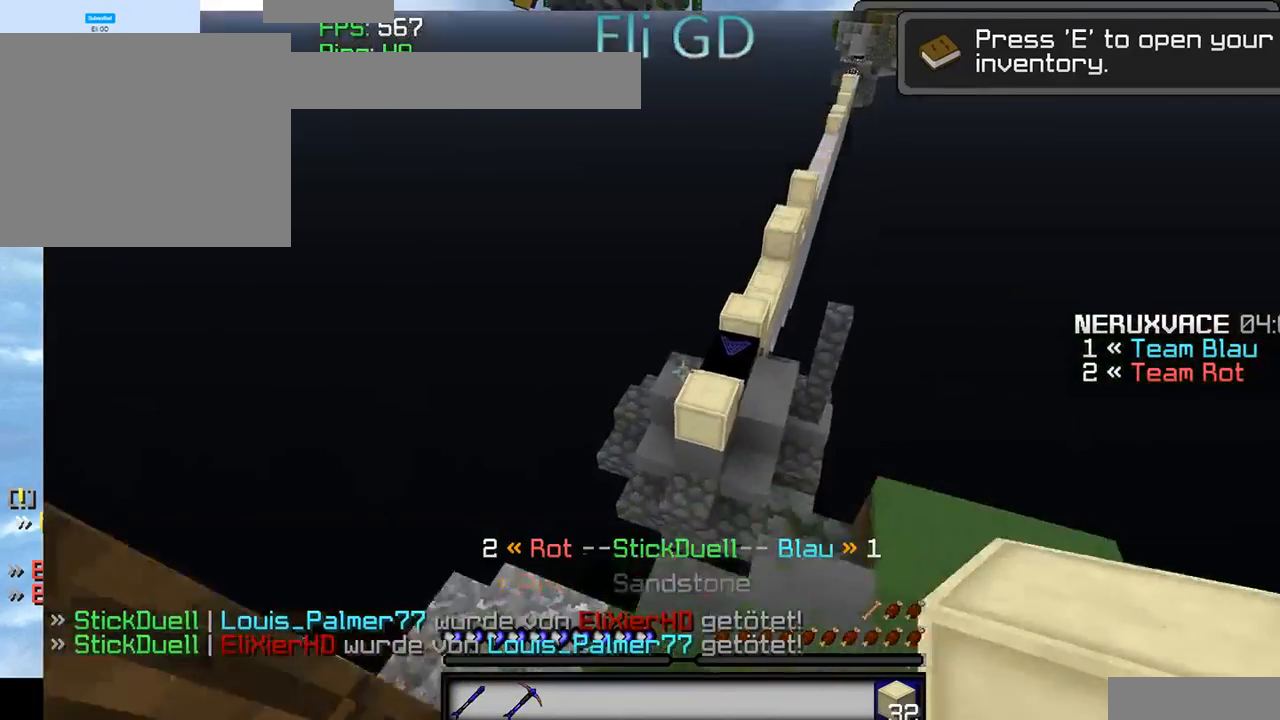
{"keys": [], "mouse": [], "events": []}
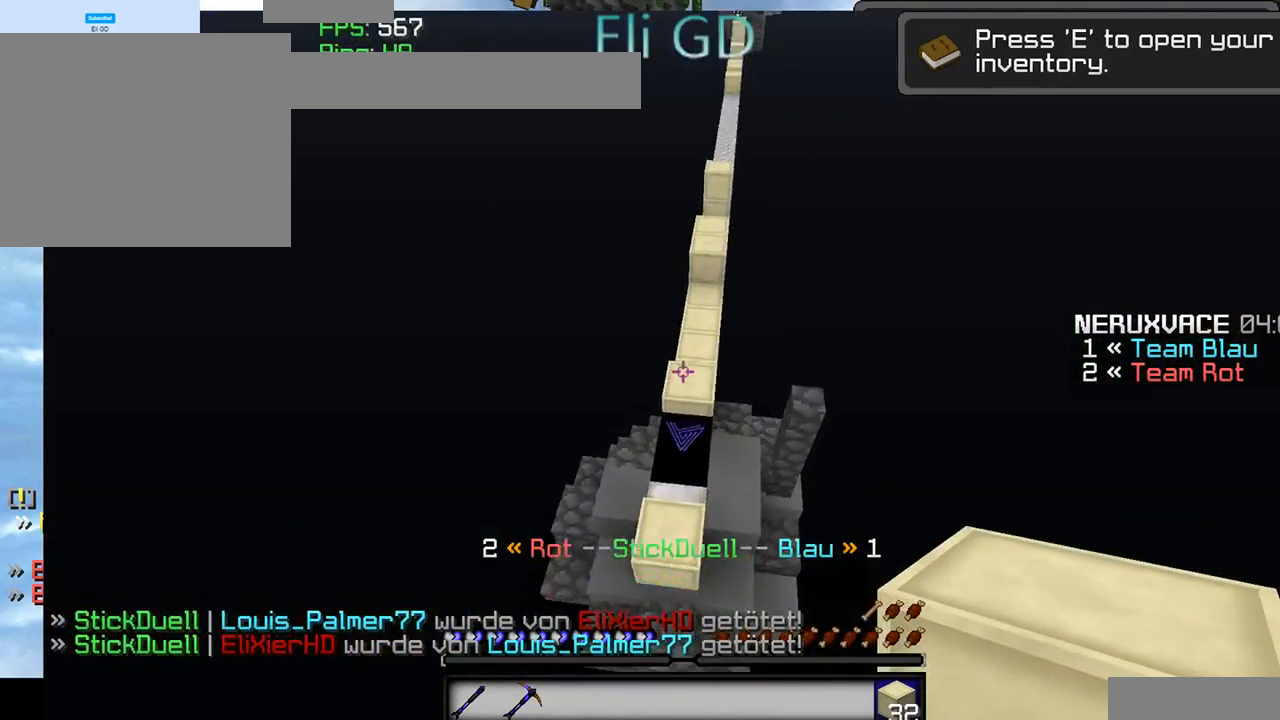
{"keys": [], "mouse": [], "events": []}
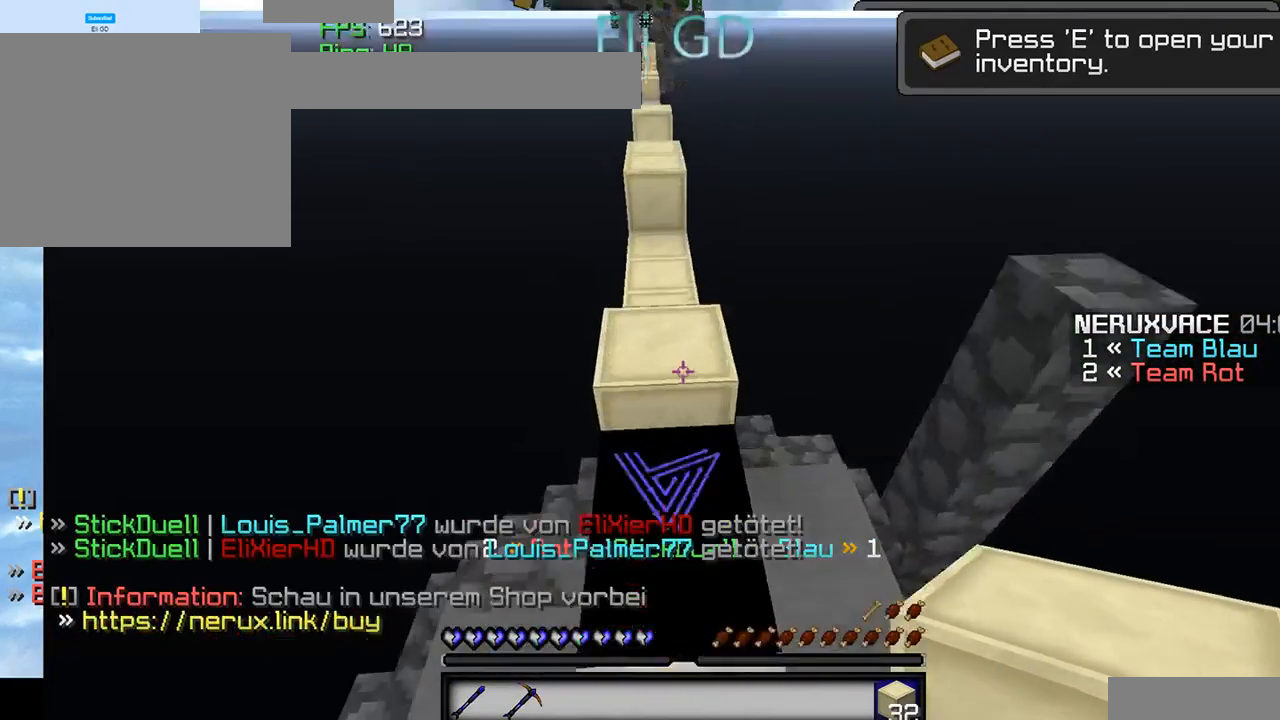
{"keys": [], "mouse": [], "events": []}
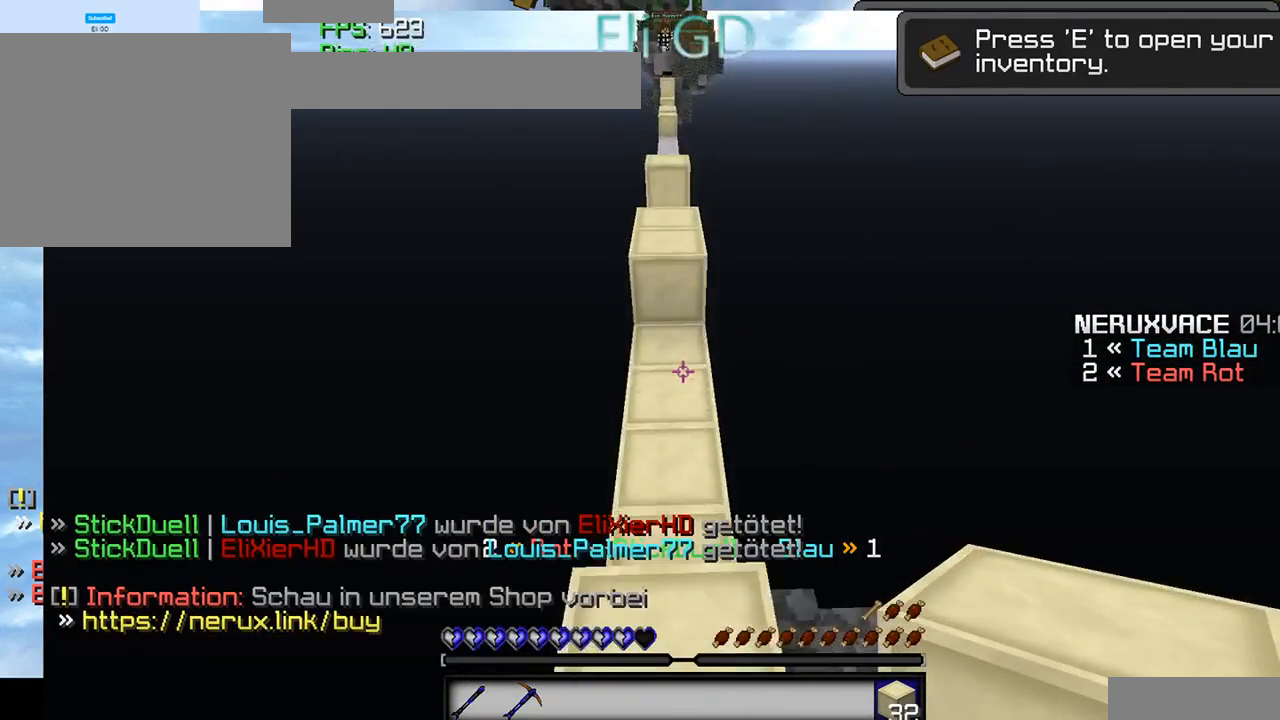
{"keys": [], "mouse": [], "events": [[234, "mouse_right", "down"], [400, "mouse_right", "up"]]}